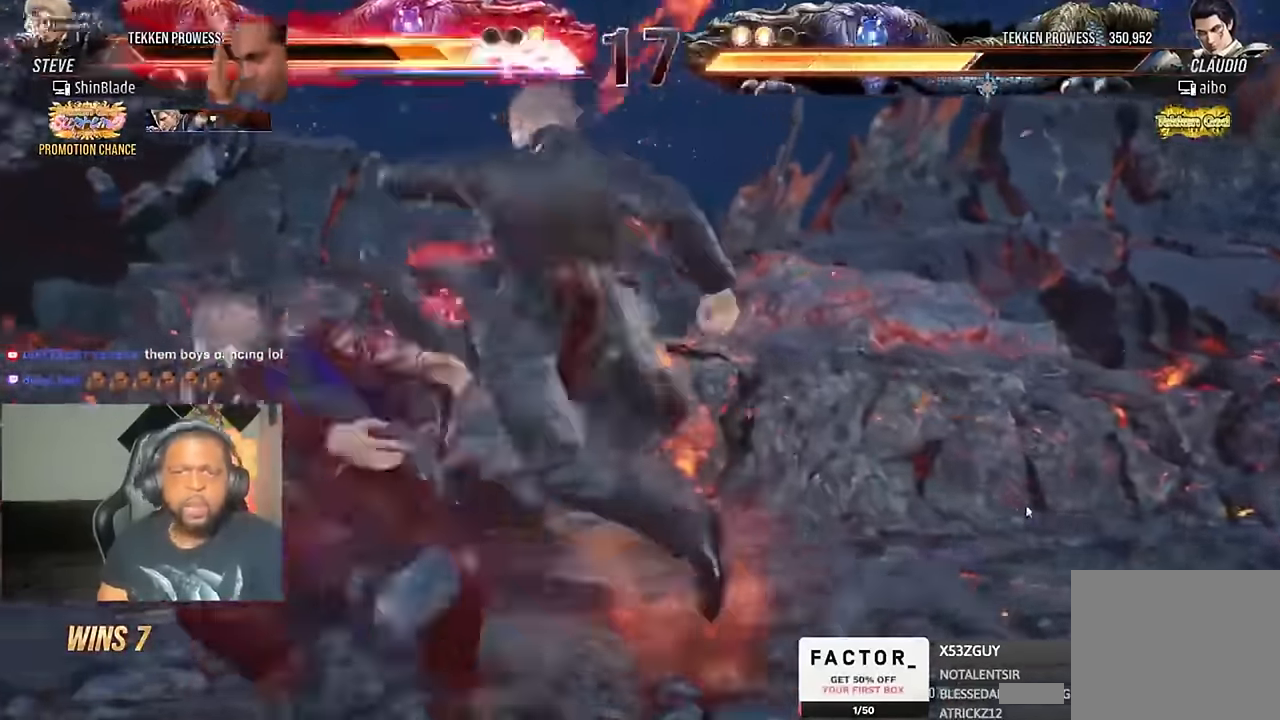
Gameplay with a controller (PlayStation layout); each line is a JSON object with the inputs held at the frame after it. "events" lists button and stick changes between this image and that frame as [ms after this image, input, new state], when the widget could be followed in between. Not read: R1.
{"buttons": ["CIRCLE", "TRIANGLE"], "left_stick": "center", "right_stick": "center"}
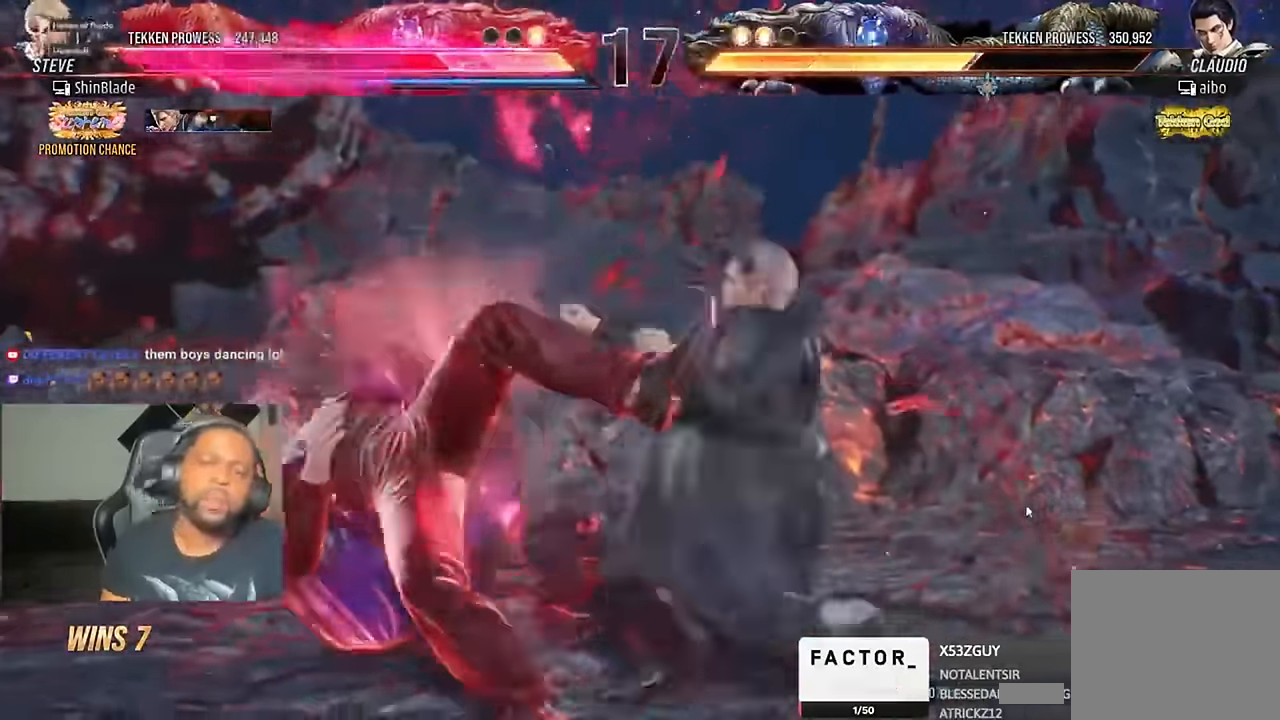
{"buttons": ["CROSS", "CIRCLE", "DPAD_UP", "DPAD_LEFT"], "left_stick": "center", "right_stick": "center", "events": [[33, "DPAD_LEFT", "down"], [33, "DPAD_UP", "down"], [66, "CIRCLE", "up"], [66, "CROSS", "down"], [66, "TRIANGLE", "up"], [100, "CIRCLE", "down"], [100, "CROSS", "up"], [200, "CROSS", "down"]]}
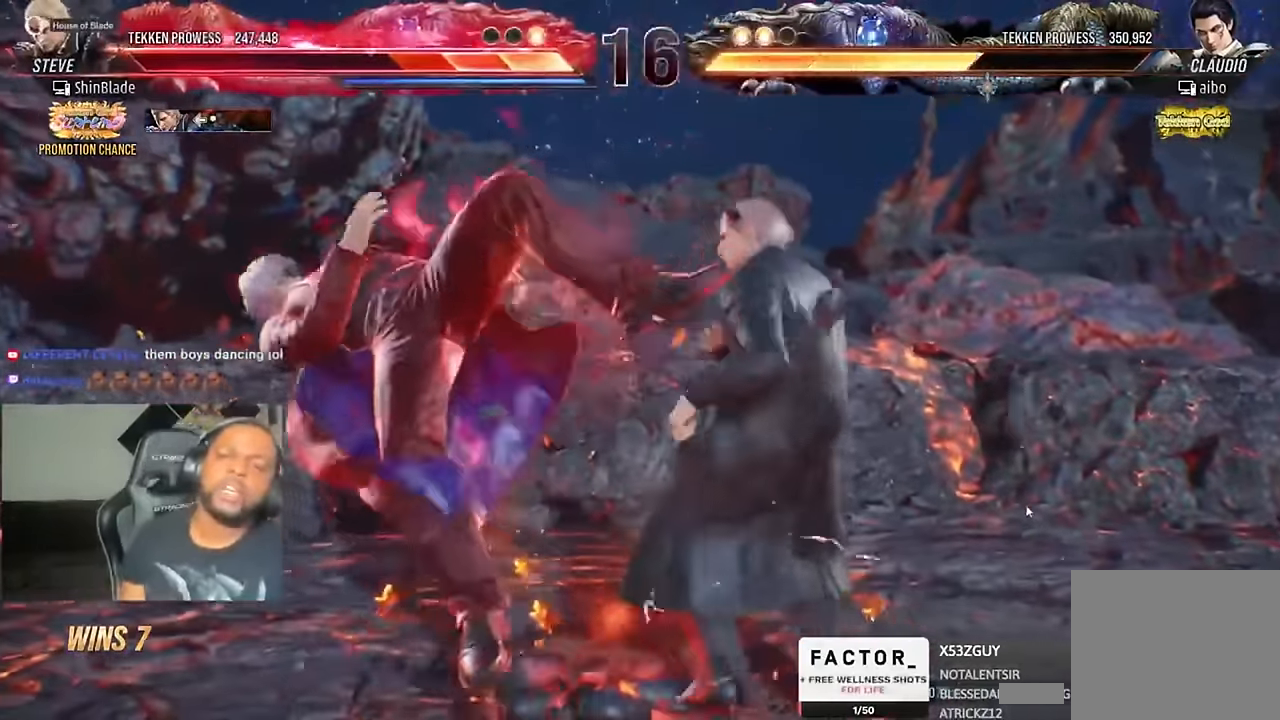
{"buttons": ["CROSS"], "left_stick": "center", "right_stick": "center"}
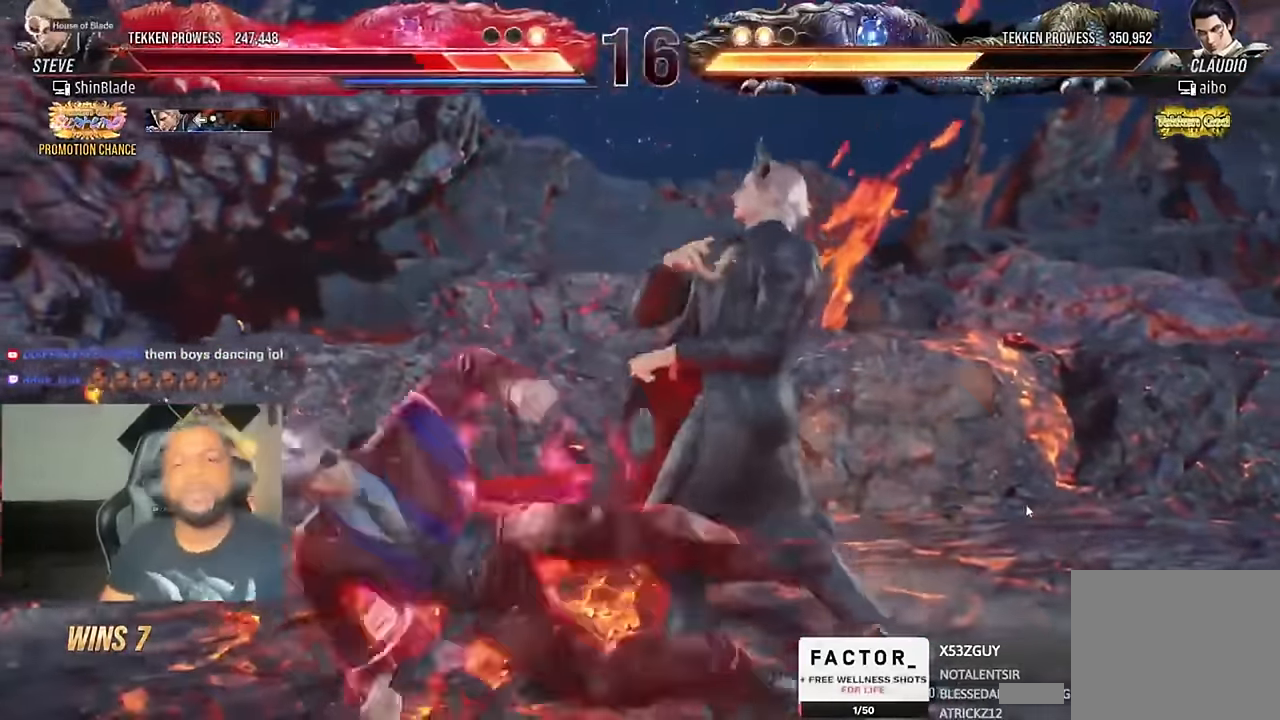
{"buttons": ["DPAD_LEFT"], "left_stick": "center", "right_stick": "center", "events": [[66, "CROSS", "up"], [266, "DPAD_LEFT", "down"], [333, "DPAD_LEFT", "up"], [366, "DPAD_LEFT", "down"]]}
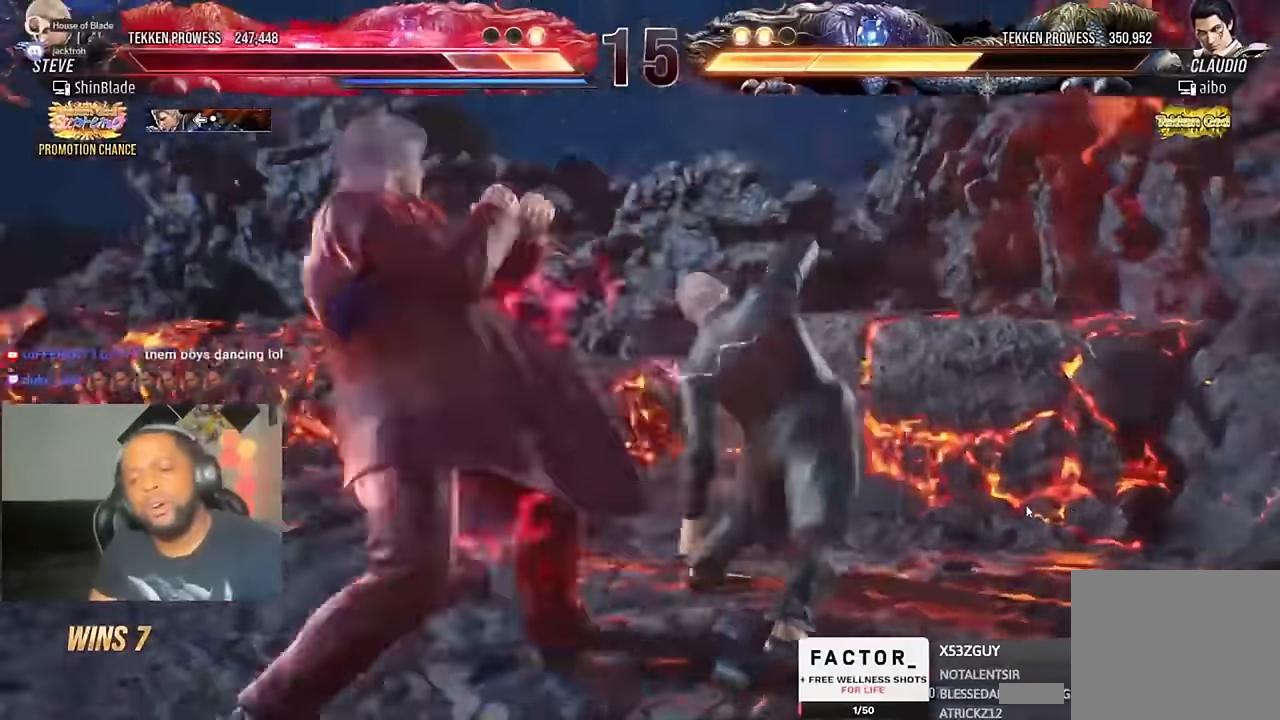
{"buttons": [], "left_stick": "center", "right_stick": "center", "events": [[100, "DPAD_LEFT", "up"]]}
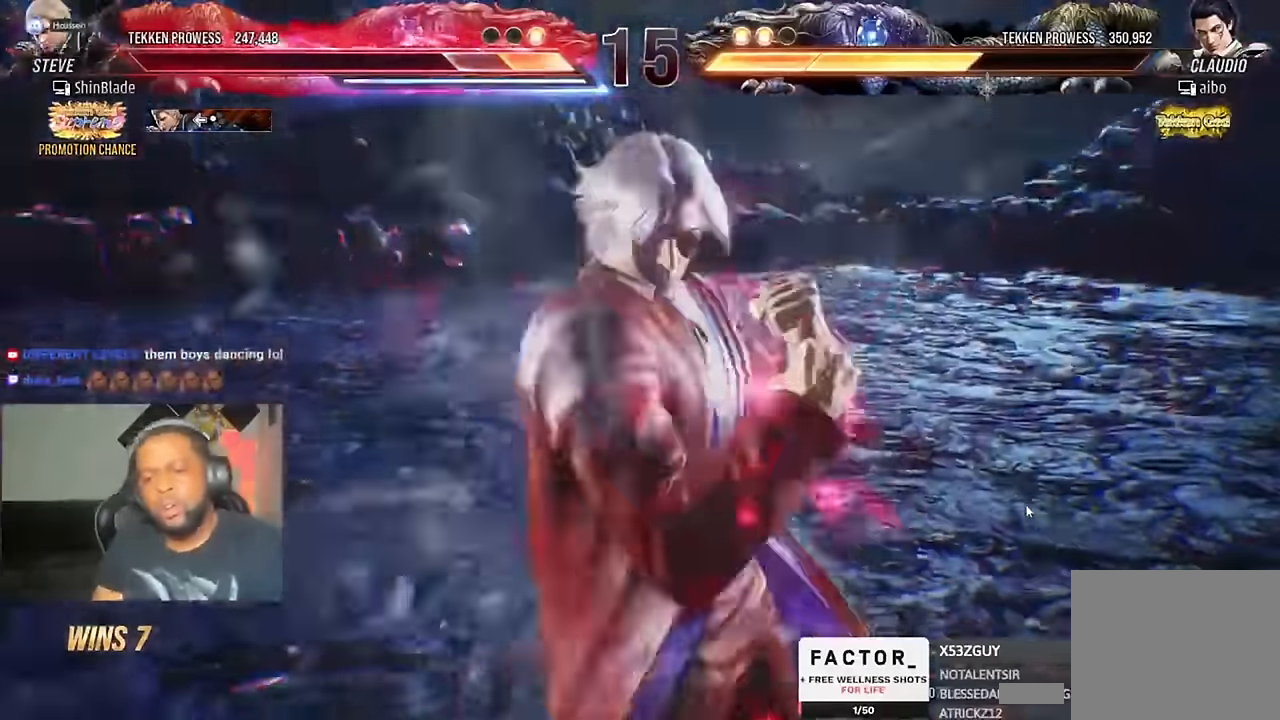
{"buttons": [], "left_stick": "center", "right_stick": "center", "events": []}
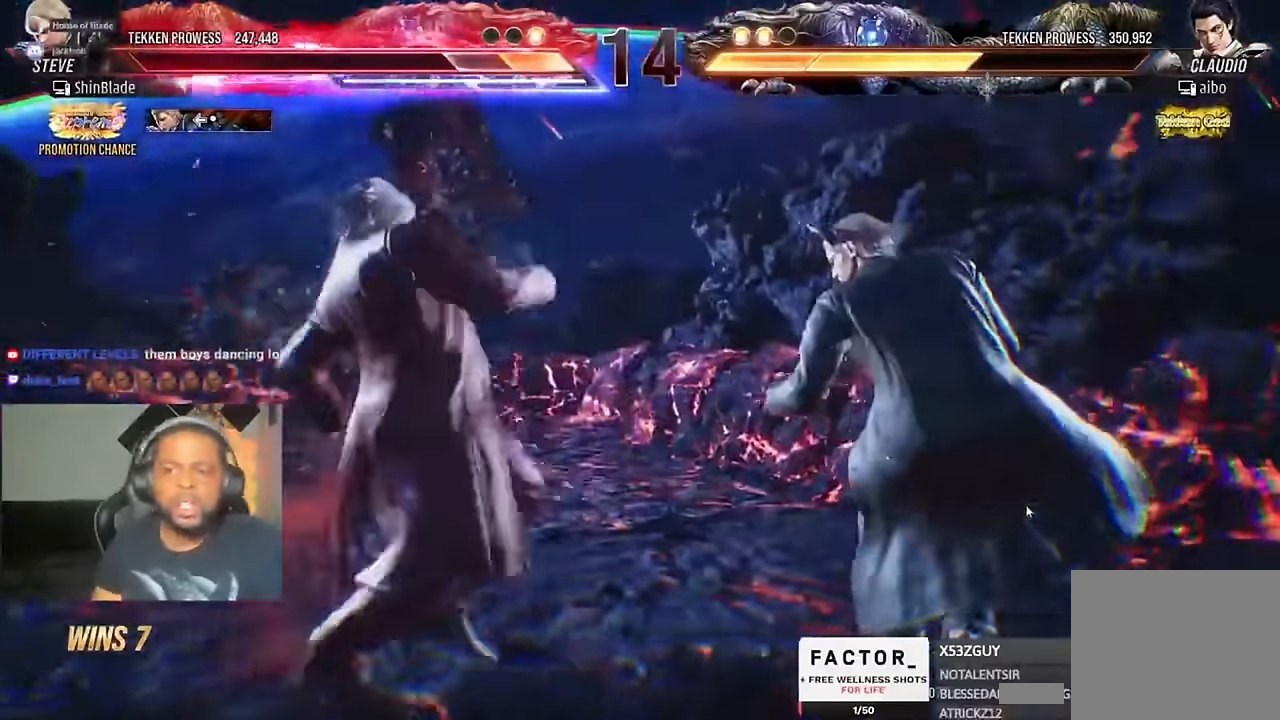
{"buttons": ["TRIANGLE"], "left_stick": "center", "right_stick": "center", "events": [[233, "SQUARE", "down"], [233, "TRIANGLE", "down"], [333, "SQUARE", "up"], [400, "SQUARE", "down"], [500, "SQUARE", "up"]]}
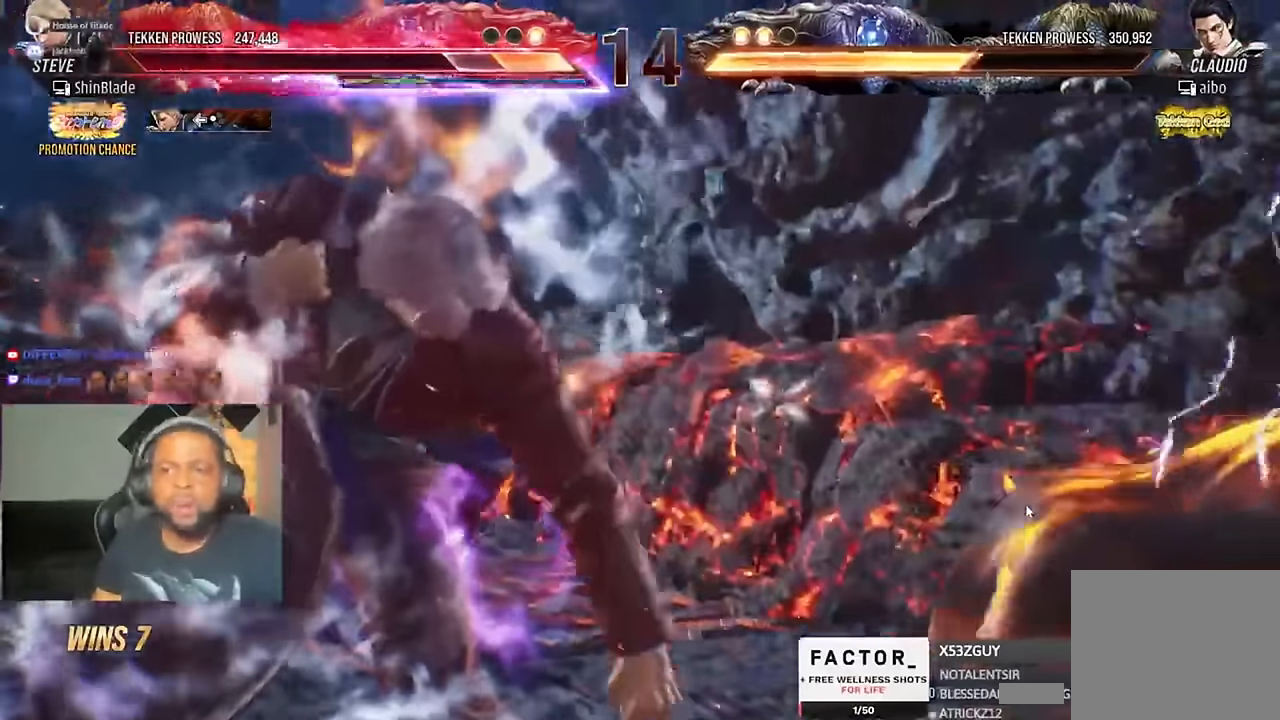
{"buttons": [], "left_stick": "center", "right_stick": "center"}
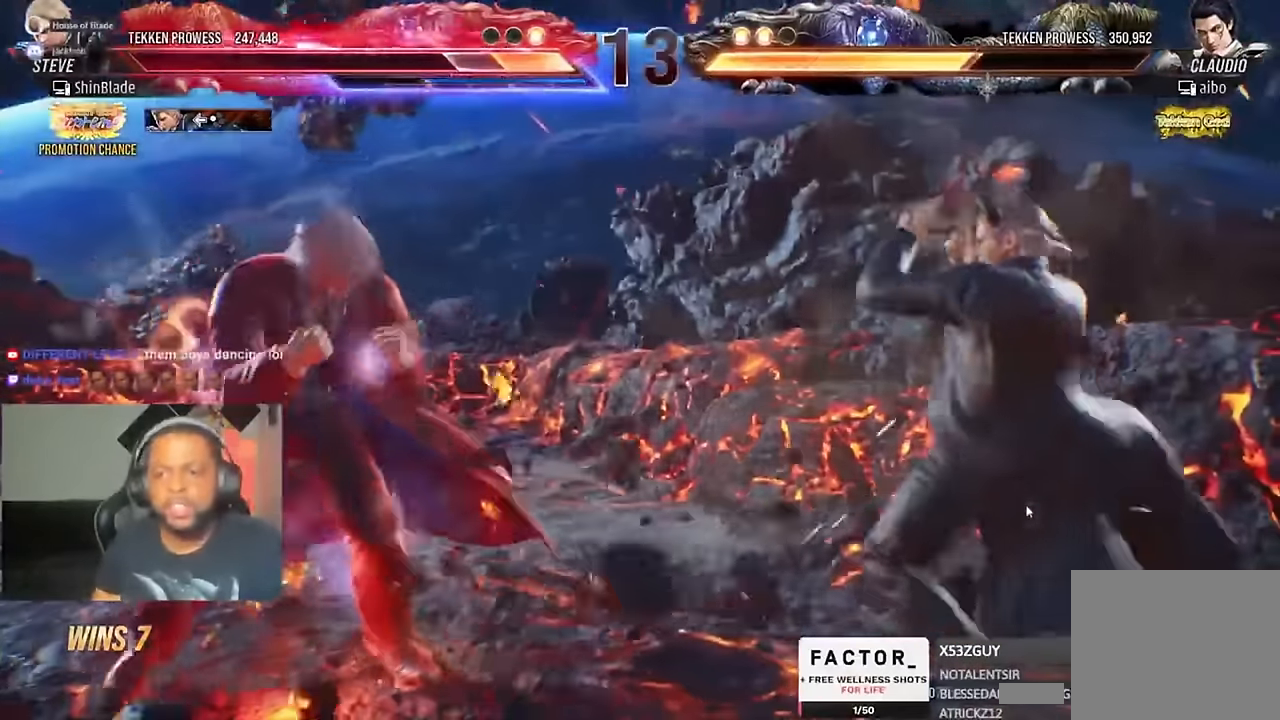
{"buttons": ["DPAD_LEFT"], "left_stick": "center", "right_stick": "up-right", "events": [[33, "DPAD_LEFT", "down"], [33, "right_stick", "up-right"], [100, "DPAD_LEFT", "up"], [133, "DPAD_LEFT", "down"], [183, "right_stick", "center"], [300, "CIRCLE", "down"], [300, "CROSS", "down"], [300, "right_stick", "up-right"], [366, "CROSS", "up"], [400, "CIRCLE", "up"]]}
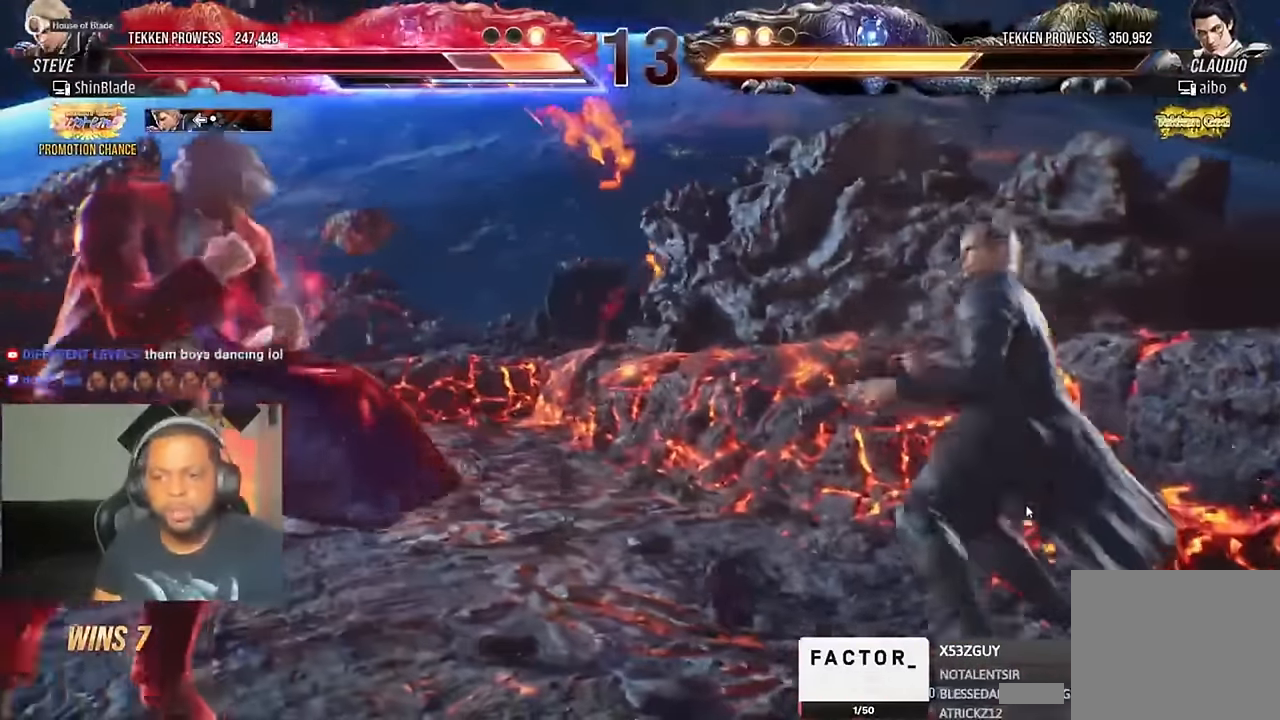
{"buttons": ["DPAD_LEFT"], "left_stick": "center", "right_stick": "center", "events": [[33, "DPAD_DOWN", "down"], [133, "DPAD_DOWN", "up"], [133, "DPAD_LEFT", "up"], [133, "right_stick", "center"], [233, "DPAD_RIGHT", "down"], [300, "DPAD_RIGHT", "up"], [400, "DPAD_LEFT", "down"]]}
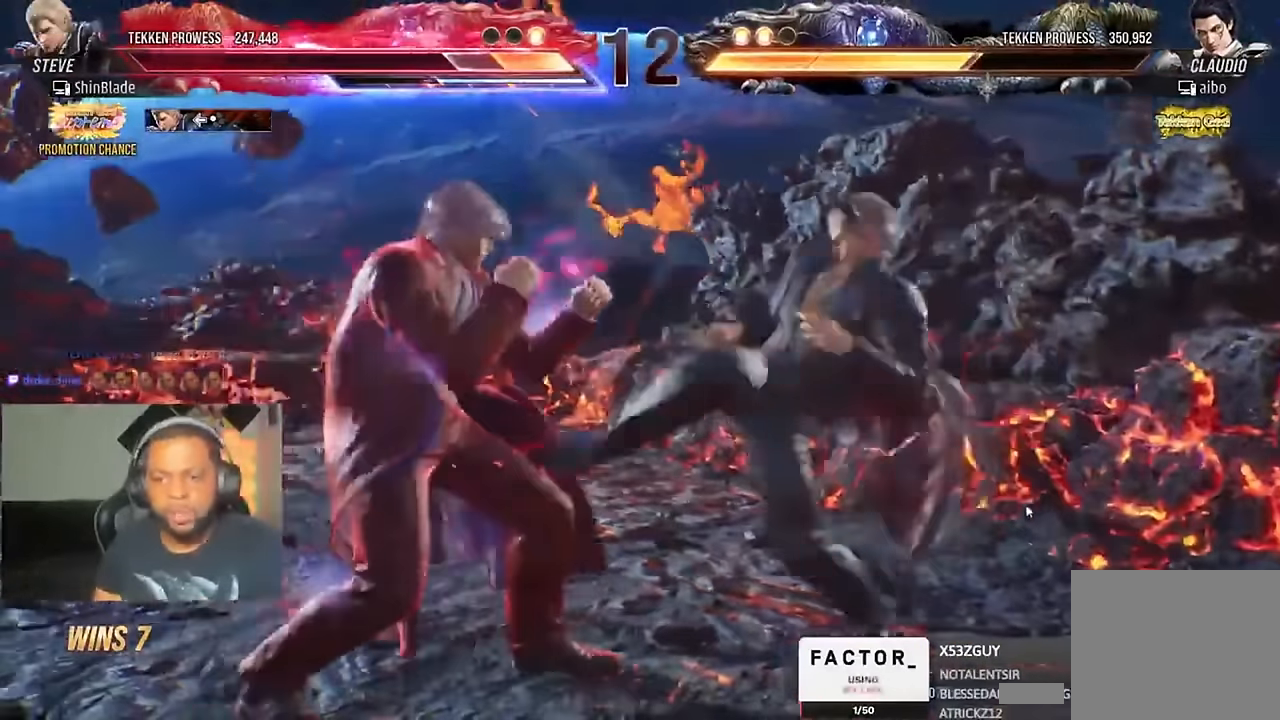
{"buttons": [], "left_stick": "center", "right_stick": "up-right", "events": [[450, "right_stick", "up-right"], [466, "DPAD_LEFT", "up"]]}
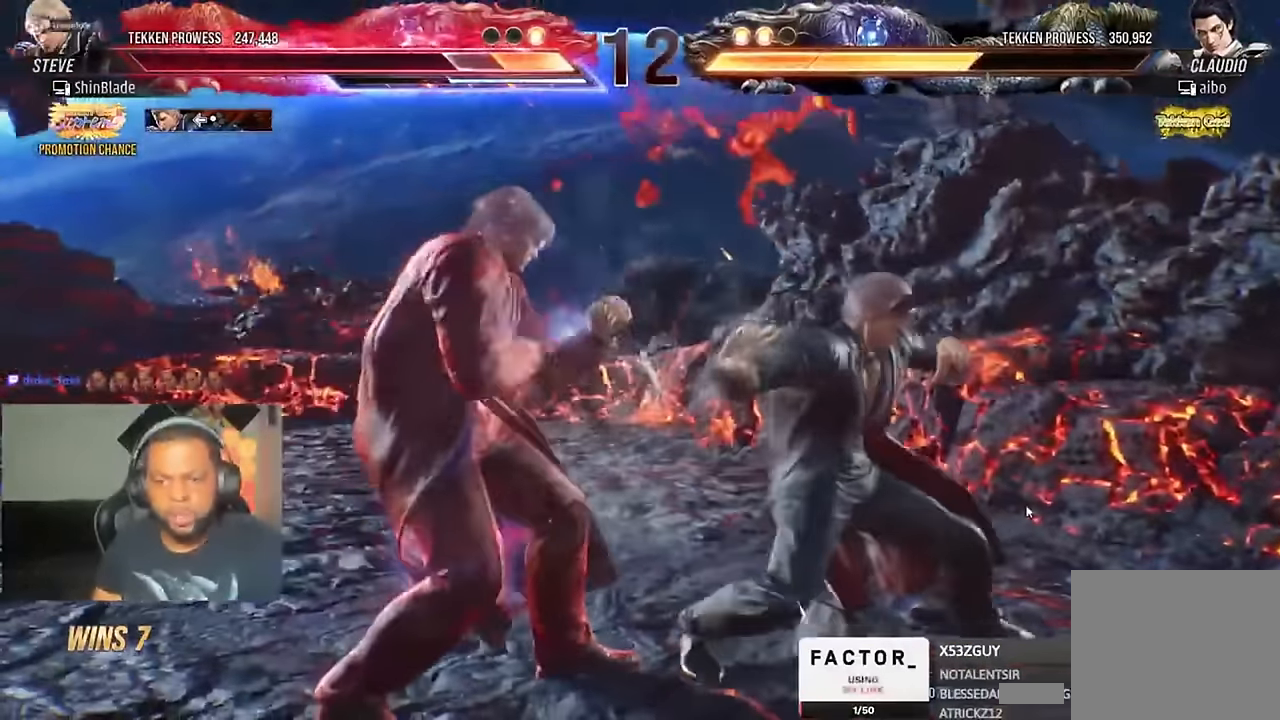
{"buttons": [], "left_stick": "center", "right_stick": "up-right"}
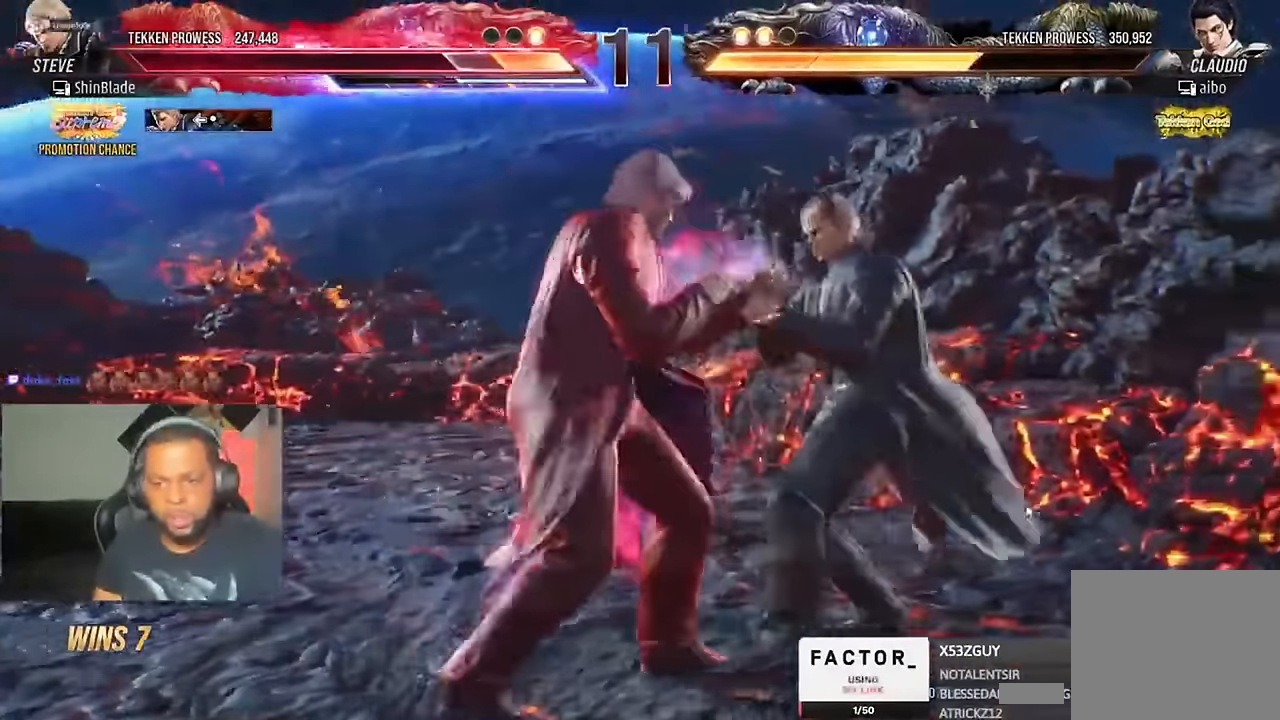
{"buttons": ["SQUARE", "DPAD_LEFT"], "left_stick": "center", "right_stick": "up-right"}
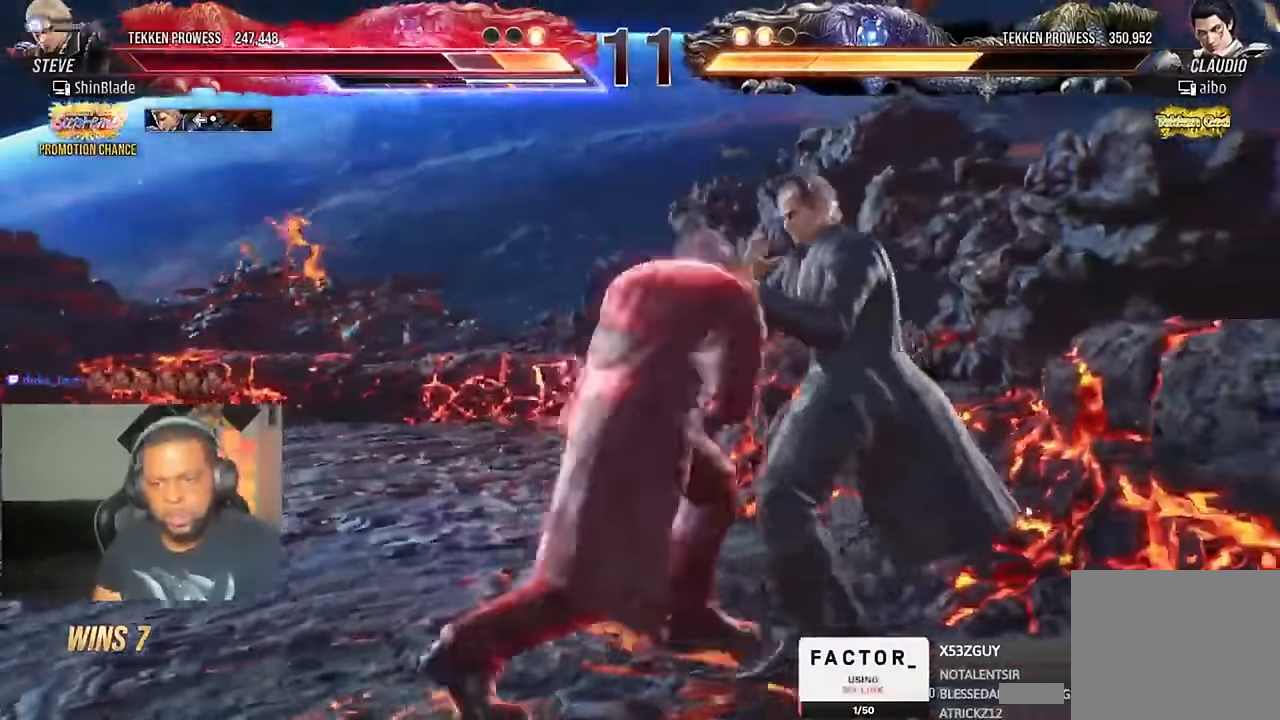
{"buttons": ["CROSS"], "left_stick": "center", "right_stick": "center"}
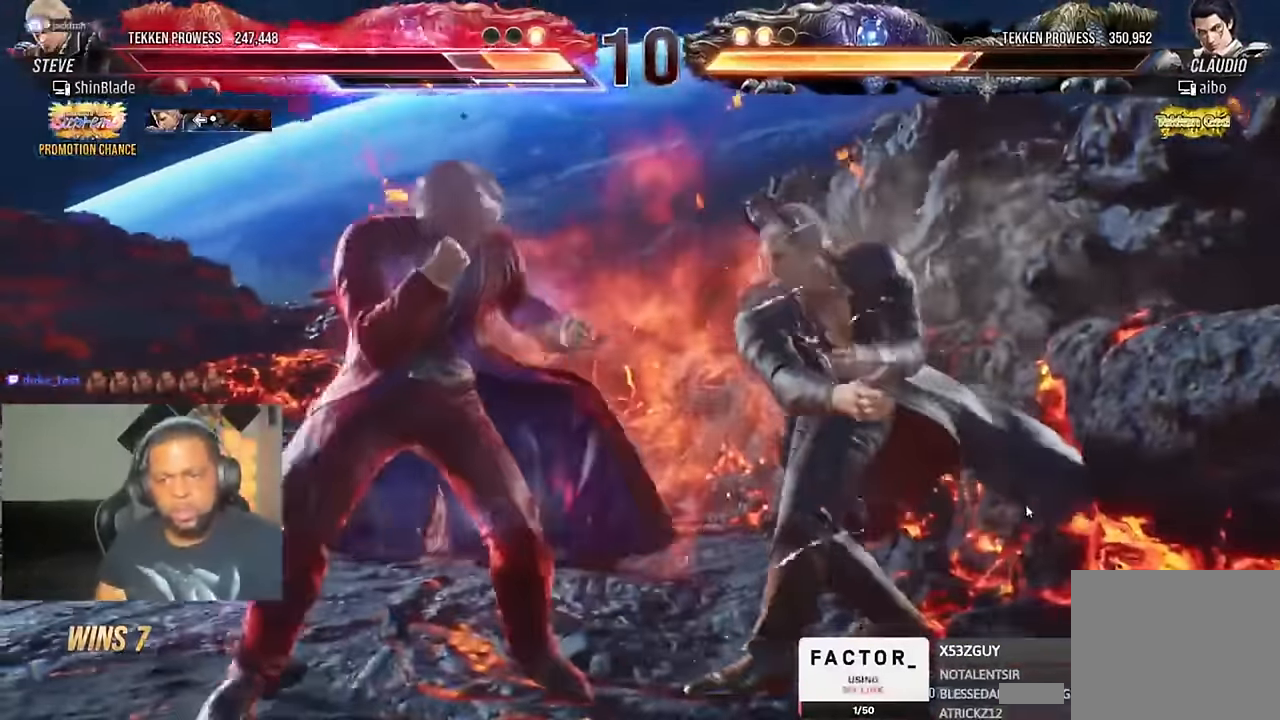
{"buttons": [], "left_stick": "center", "right_stick": "center"}
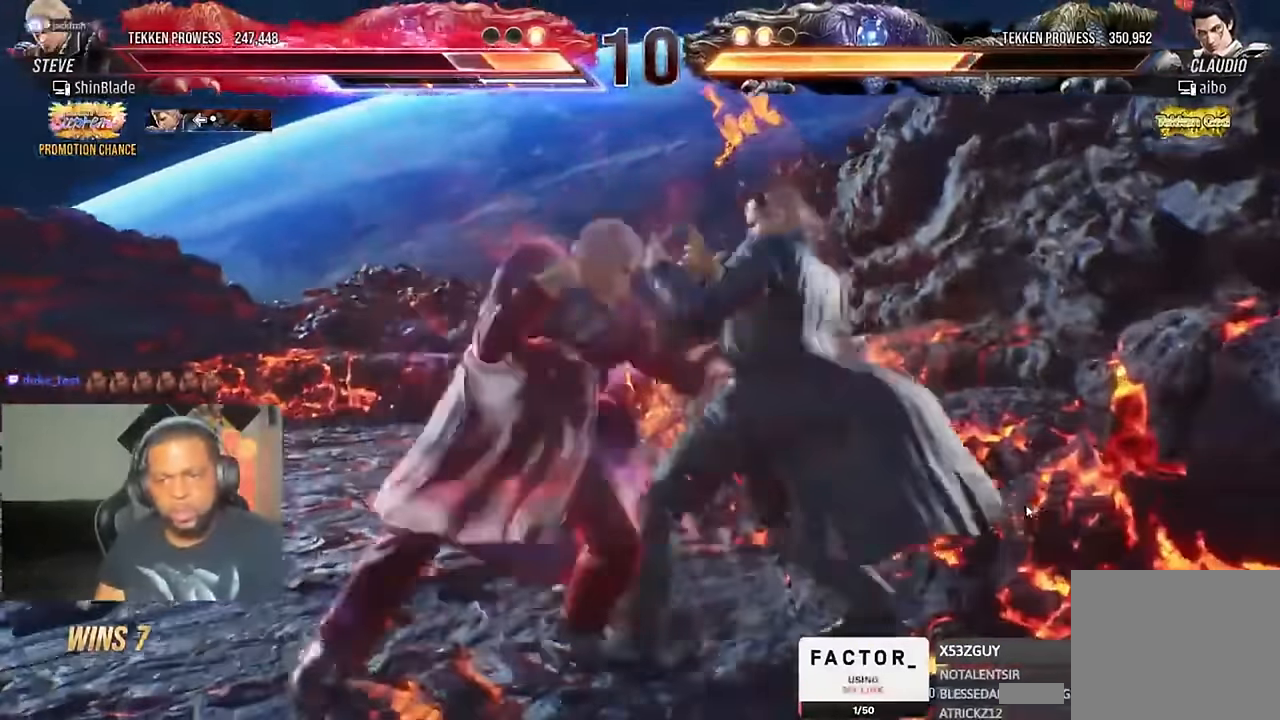
{"buttons": ["DPAD_LEFT"], "left_stick": "center", "right_stick": "center"}
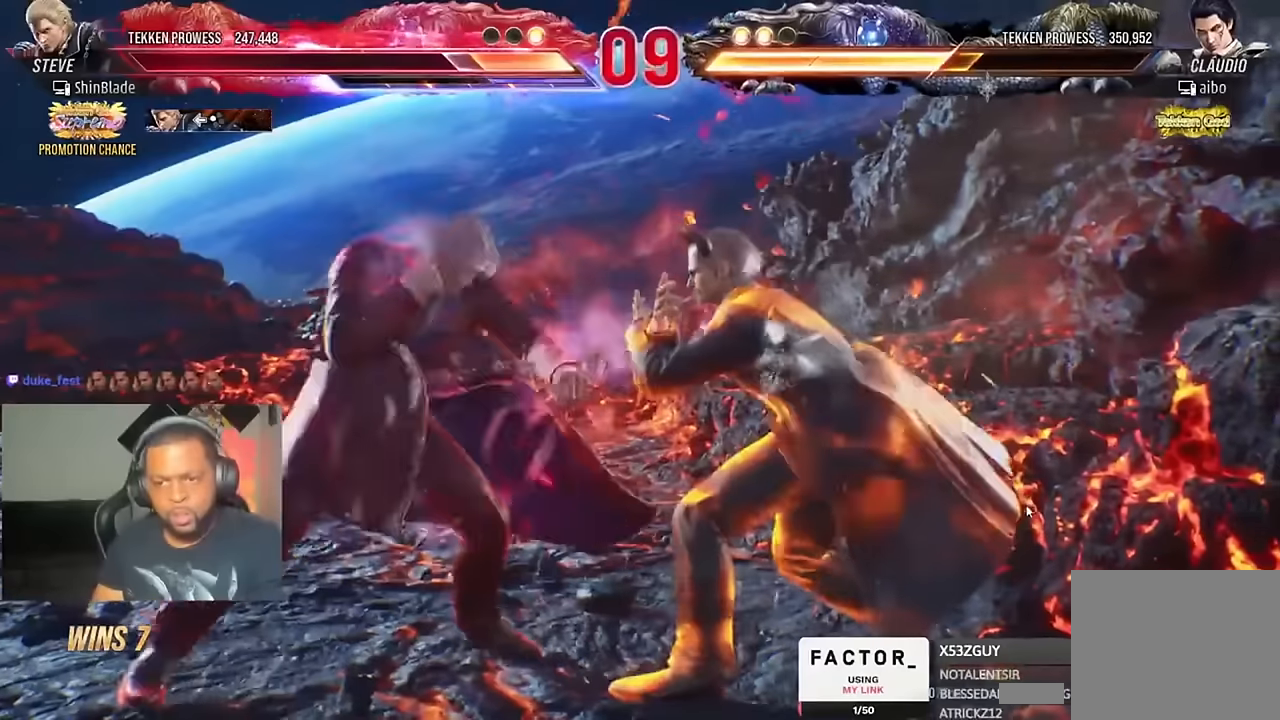
{"buttons": [], "left_stick": "center", "right_stick": "center", "events": [[66, "SQUARE", "down"], [100, "SQUARE", "up"], [166, "SQUARE", "down"], [266, "SQUARE", "up"], [400, "SQUARE", "down"], [500, "DPAD_LEFT", "up"], [500, "SQUARE", "up"]]}
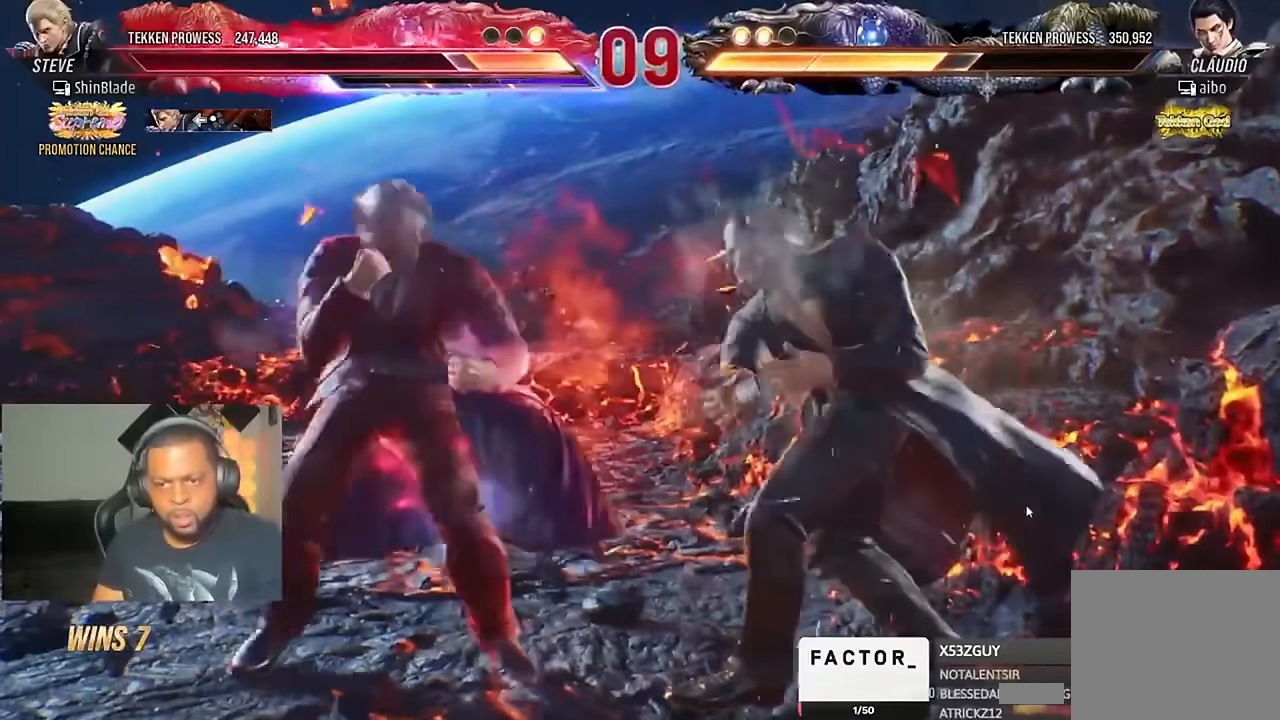
{"buttons": ["SQUARE"], "left_stick": "center", "right_stick": "center", "events": [[100, "DPAD_DOWN", "down"], [266, "SQUARE", "down"], [400, "SQUARE", "up"], [466, "DPAD_LEFT", "down"], [466, "SQUARE", "down"], [500, "DPAD_DOWN", "up"], [500, "DPAD_LEFT", "up"]]}
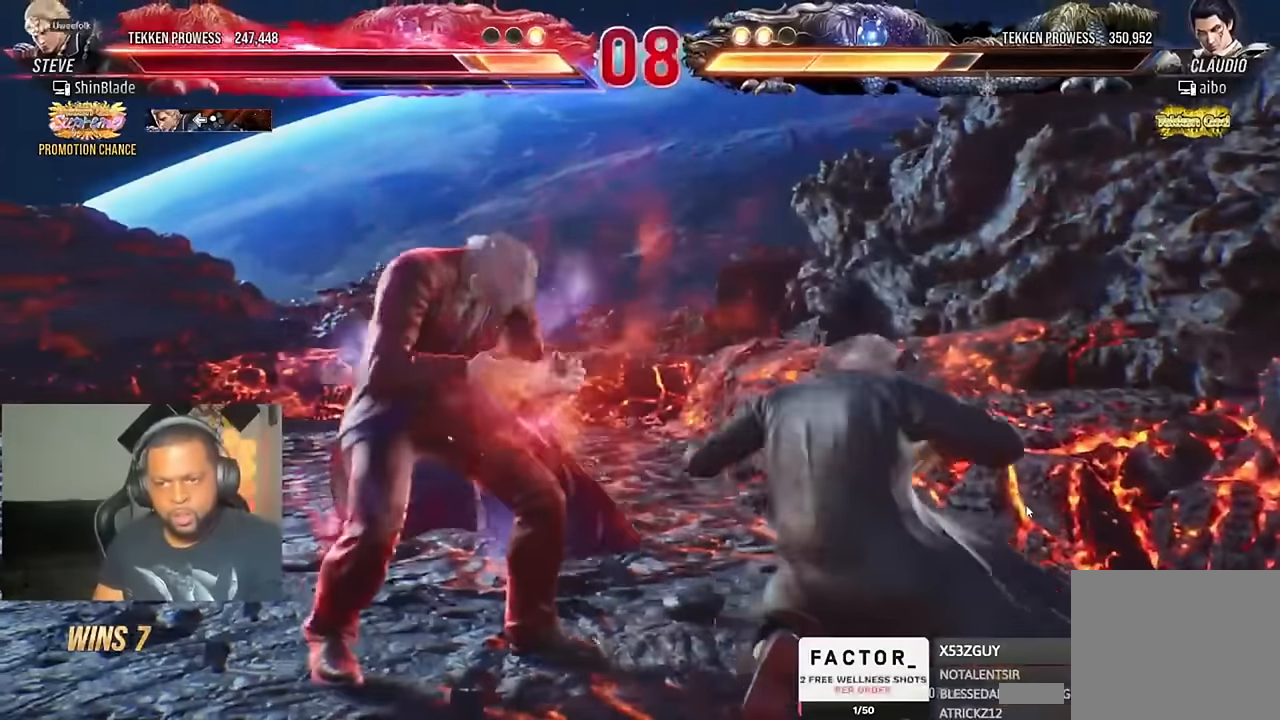
{"buttons": [], "left_stick": "center", "right_stick": "center", "events": [[33, "SQUARE", "up"], [100, "DPAD_LEFT", "down"], [166, "DPAD_LEFT", "up"], [233, "DPAD_LEFT", "down"], [500, "DPAD_LEFT", "up"]]}
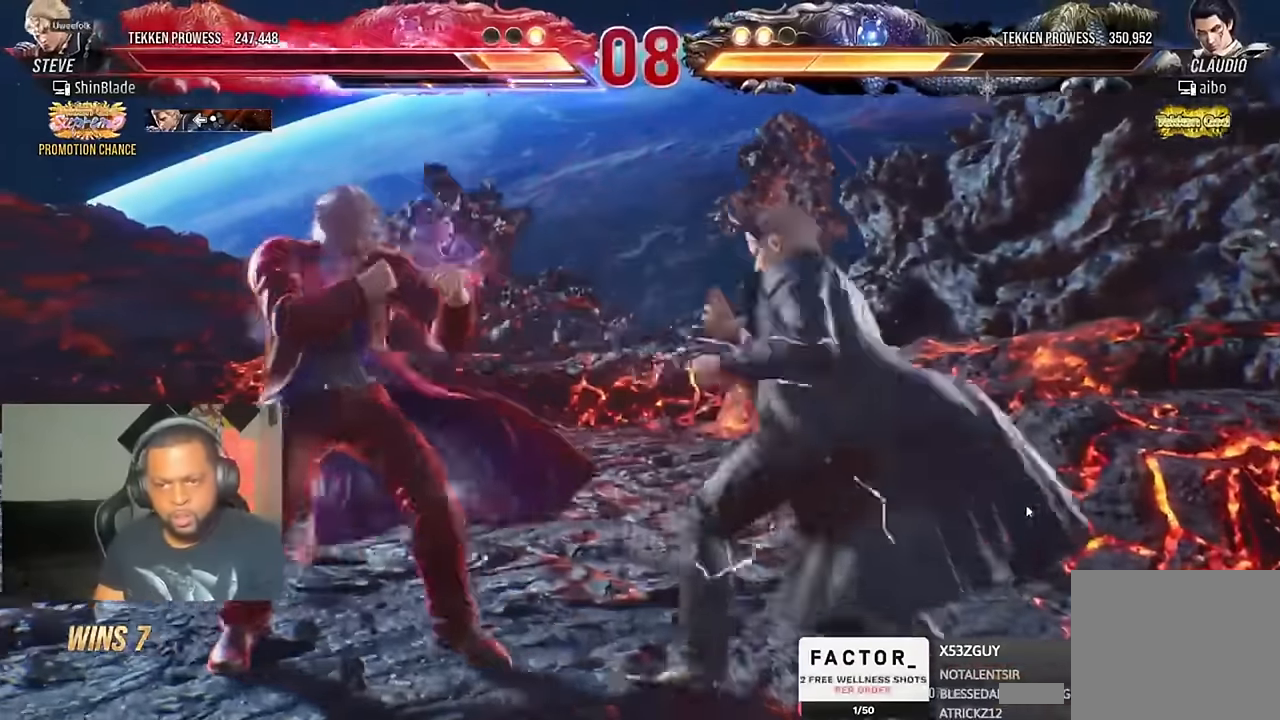
{"buttons": ["TRIANGLE"], "left_stick": "center", "right_stick": "center", "events": [[33, "SQUARE", "down"], [33, "TRIANGLE", "down"], [100, "SQUARE", "up"], [100, "TRIANGLE", "up"], [166, "SQUARE", "down"], [166, "TRIANGLE", "down"], [233, "SQUARE", "up"], [266, "SQUARE", "down"], [333, "SQUARE", "up"], [366, "SQUARE", "down"], [433, "SQUARE", "up"]]}
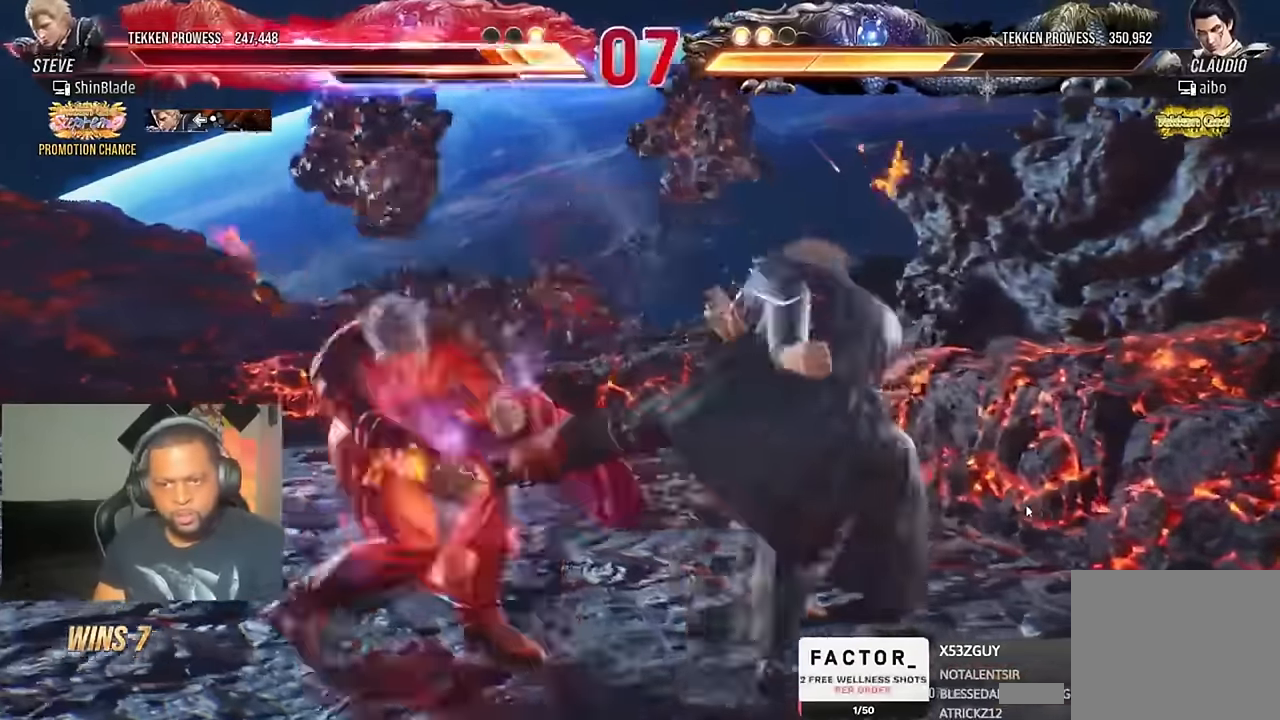
{"buttons": ["SQUARE", "TRIANGLE"], "left_stick": "center", "right_stick": "center", "events": [[33, "DPAD_LEFT", "down"], [33, "TRIANGLE", "up"], [100, "TRIANGLE", "down"], [200, "DPAD_LEFT", "up"], [333, "SQUARE", "down"], [433, "SQUARE", "up"], [500, "SQUARE", "down"]]}